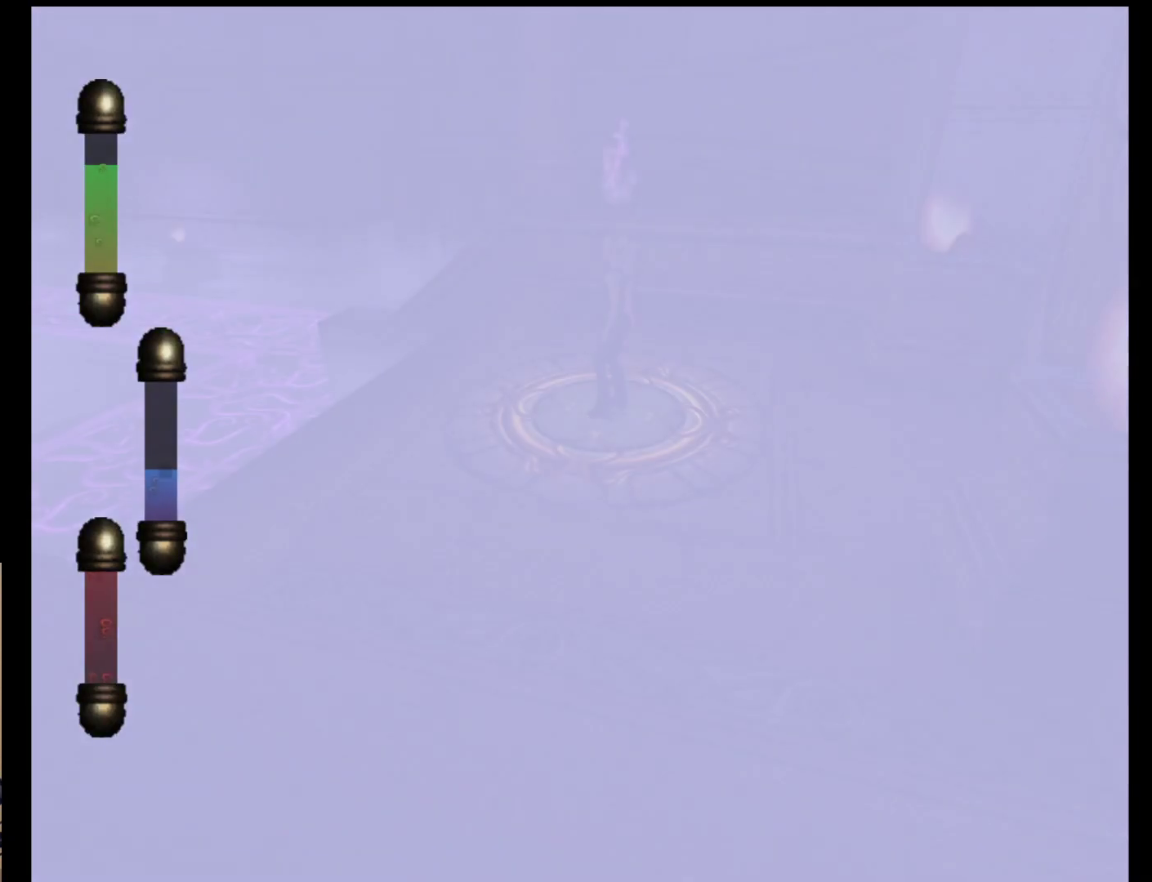
Gameplay with a controller (Nintendo layout); each line is a JSON object with the inputs held at the frame after it. "events" lists button and stick changes between this image and that frame as [ms after this image, input, new state], when the widget could be followed in between. Not read: L2 L3 R2 R3 SELECT Z right_stick.
{"buttons": [], "left_stick": "up-right", "events": [[500, "left_stick", "up-right"]]}
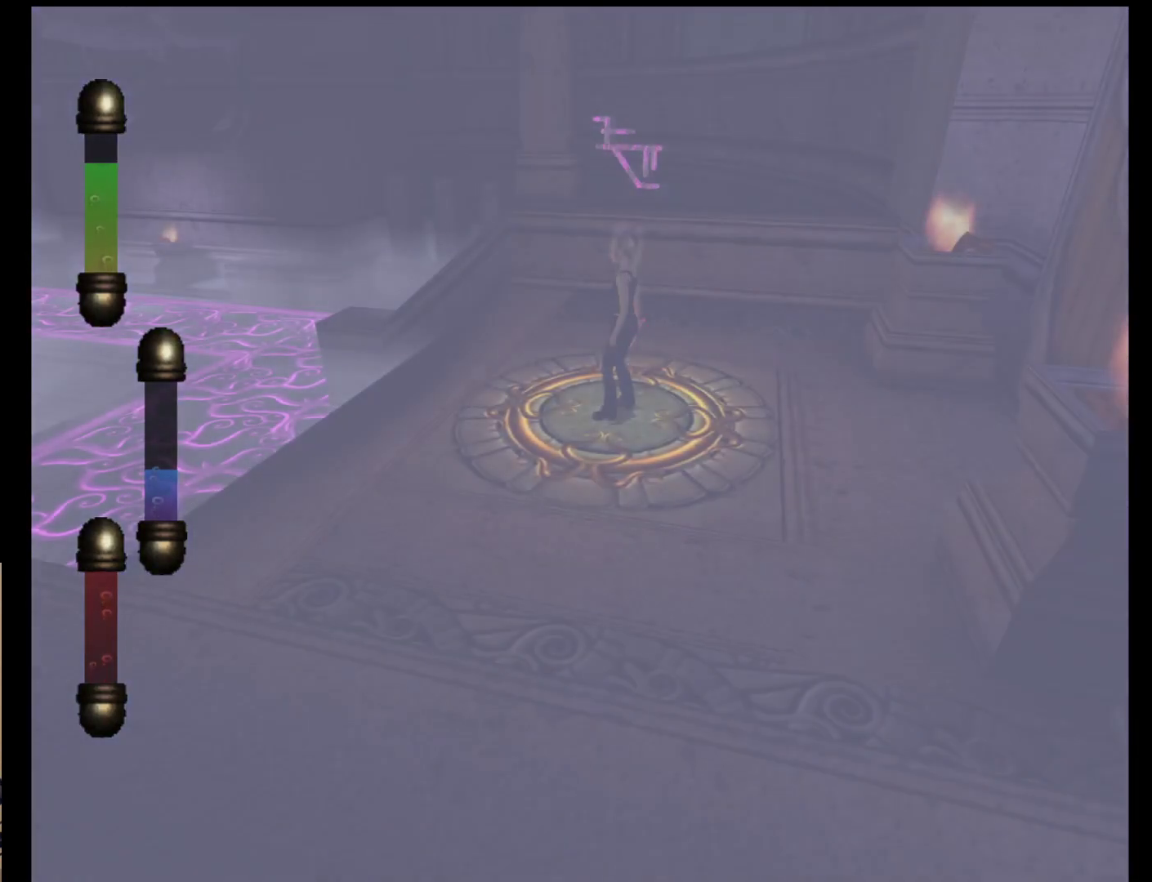
{"buttons": [], "left_stick": "down-left", "events": [[67, "left_stick", "center"], [233, "left_stick", "down-left"]]}
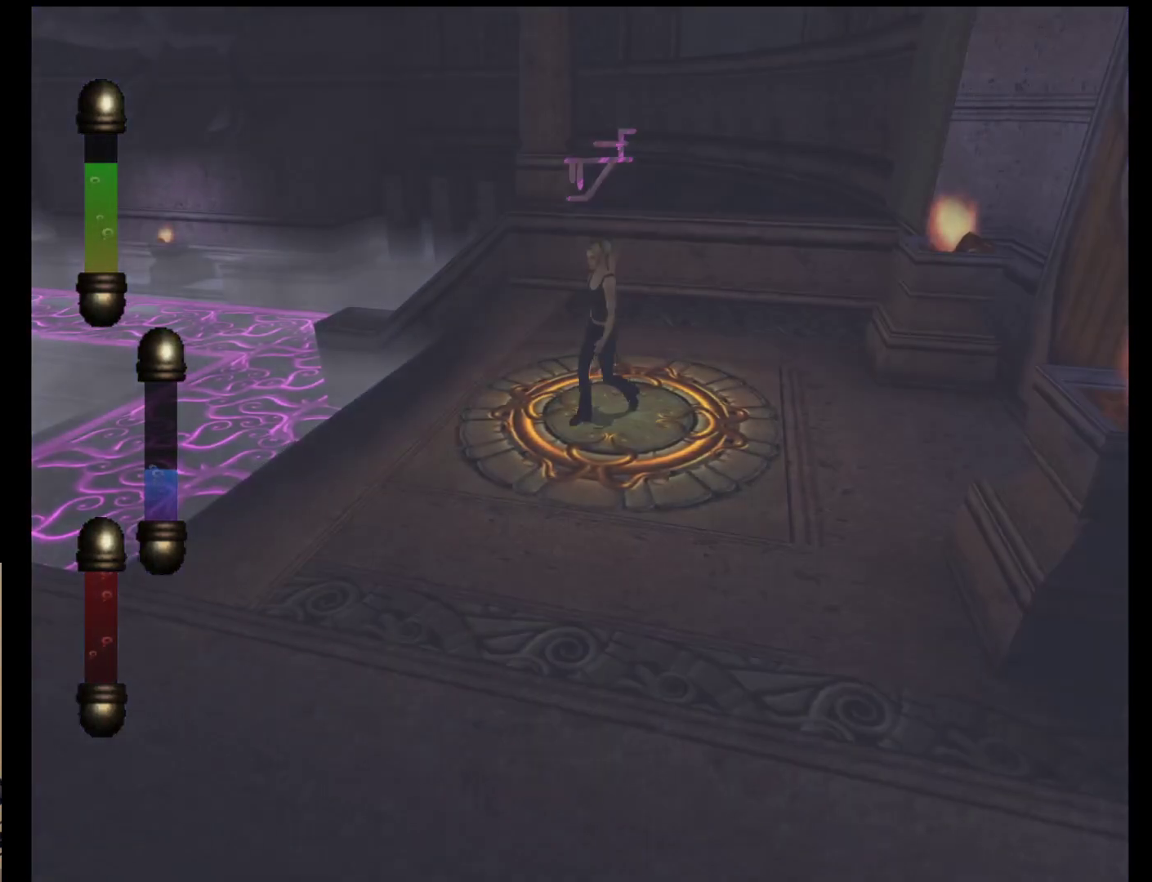
{"buttons": [], "left_stick": "left", "events": [[67, "left_stick", "left"]]}
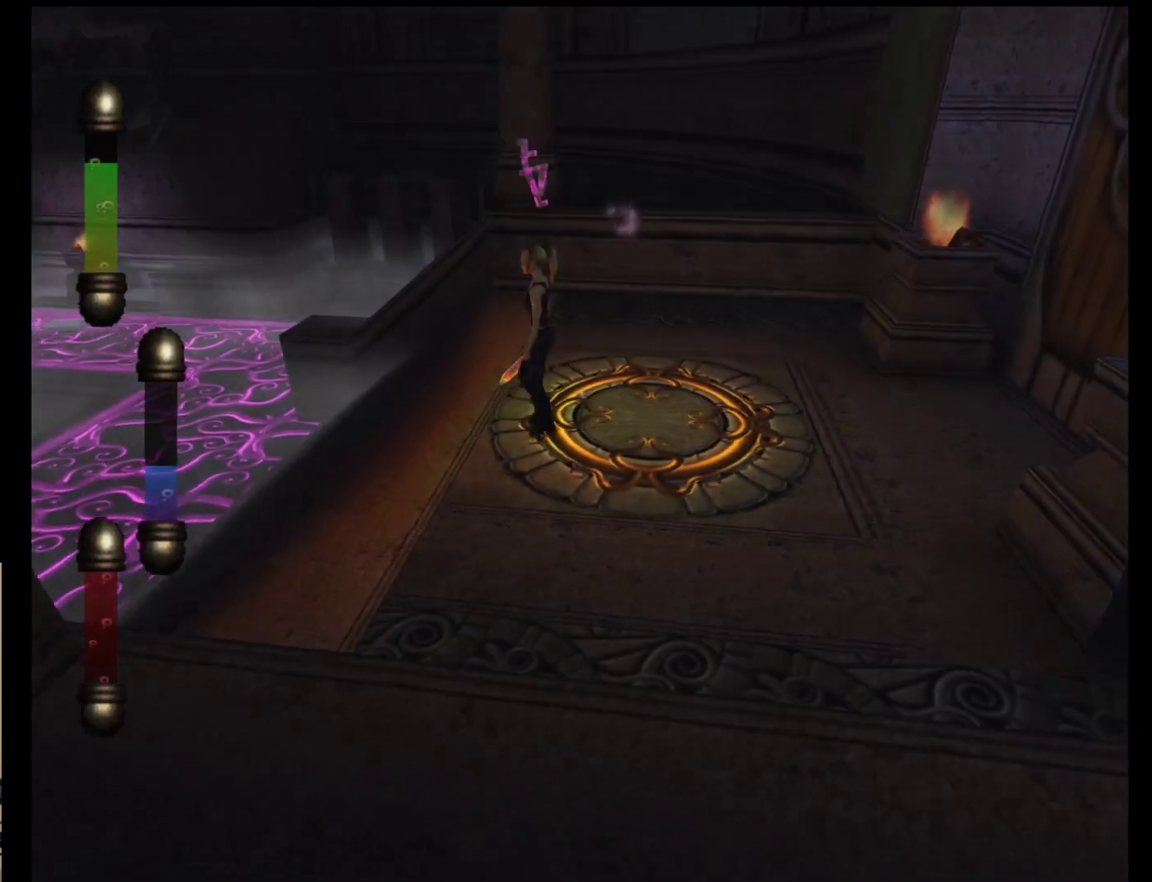
{"buttons": [], "left_stick": "left", "events": []}
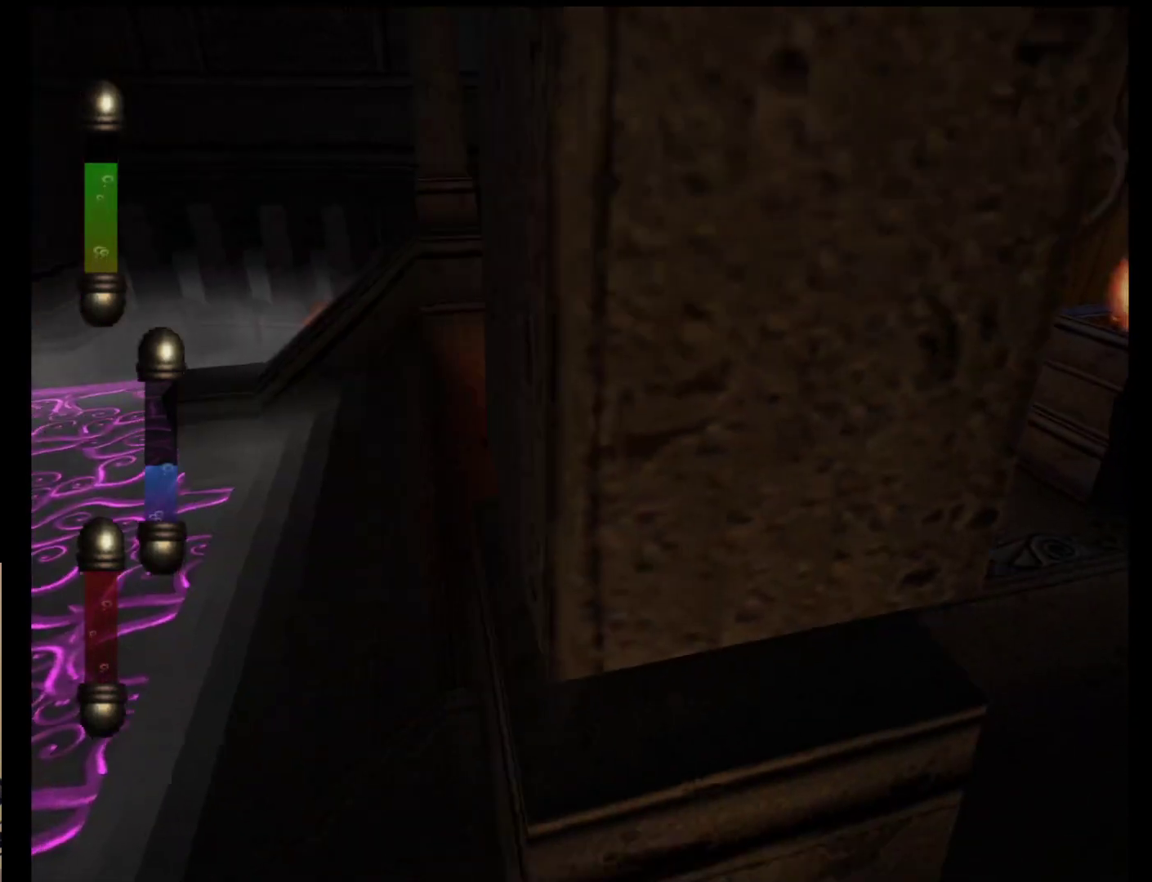
{"buttons": [], "left_stick": "down-left", "events": [[217, "left_stick", "down-left"]]}
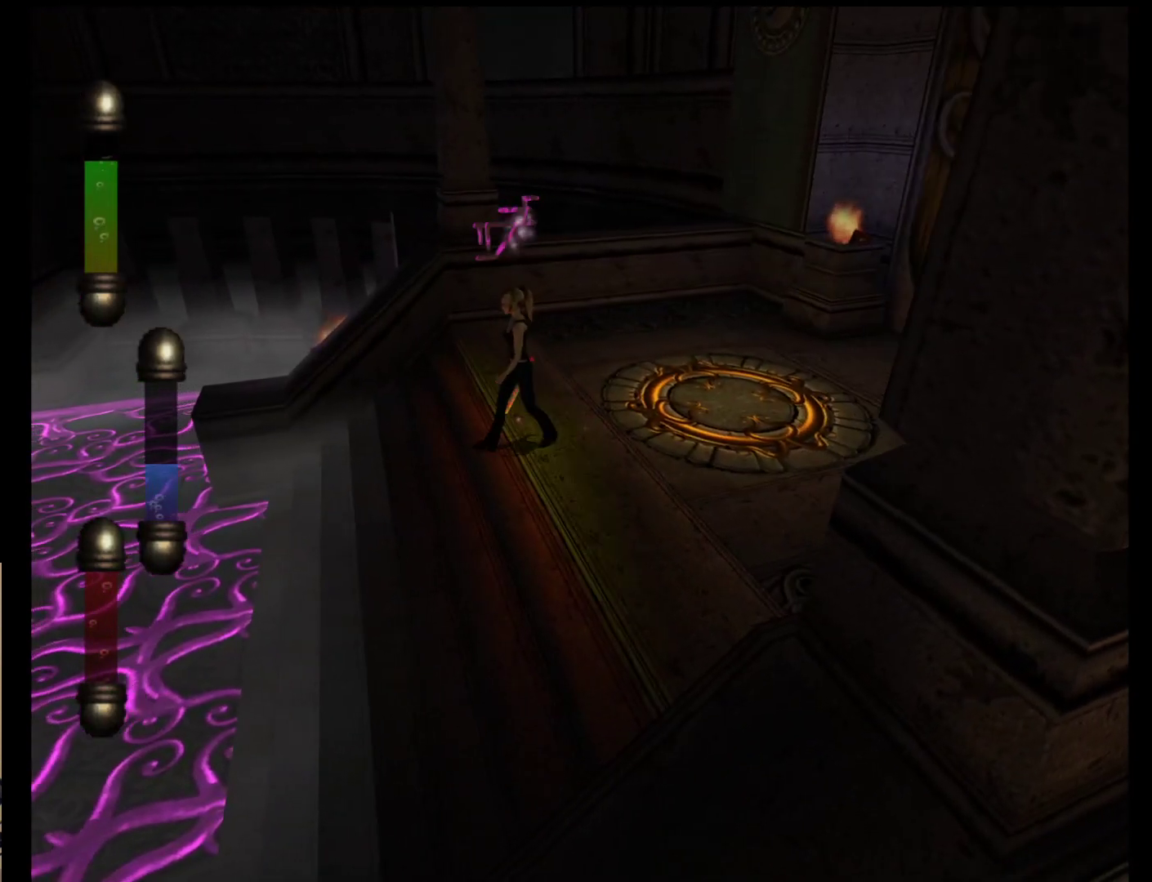
{"buttons": [], "left_stick": "down-left", "events": []}
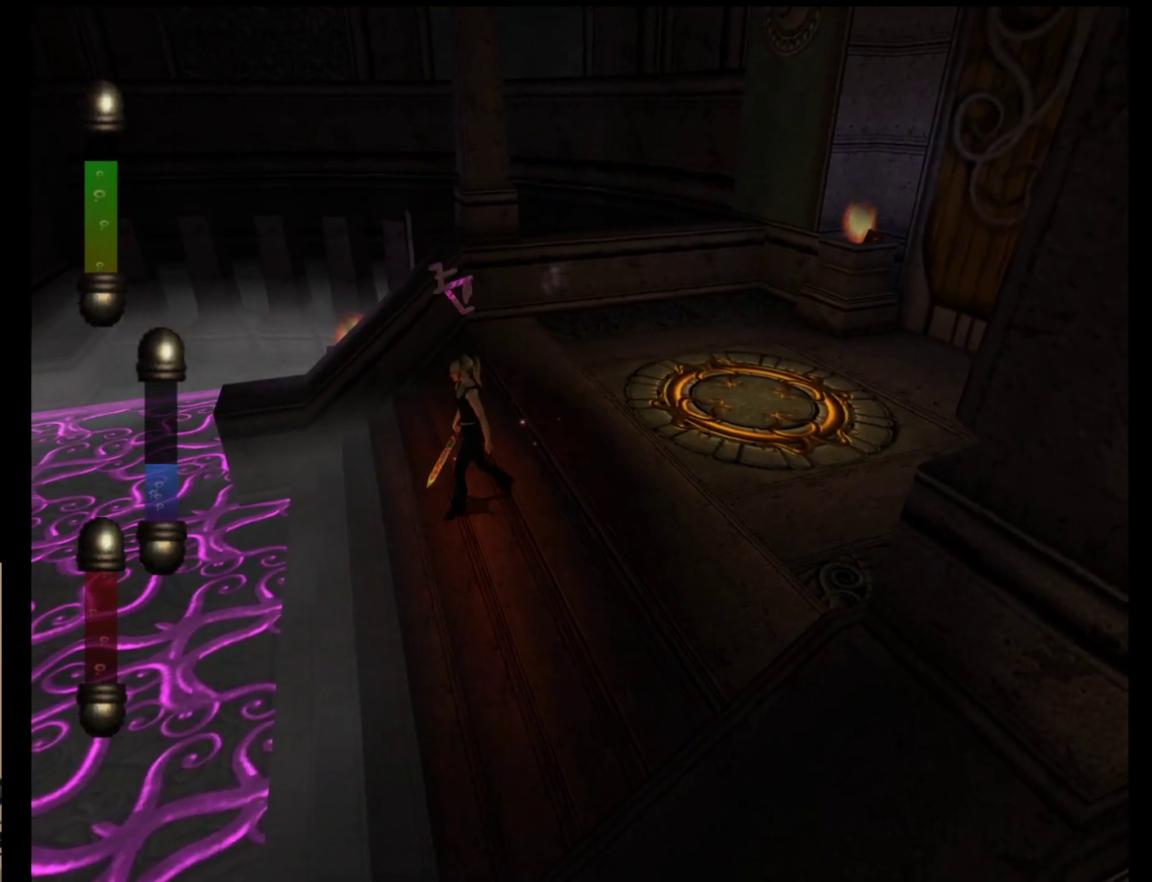
{"buttons": [], "left_stick": "center", "events": [[367, "left_stick", "center"]]}
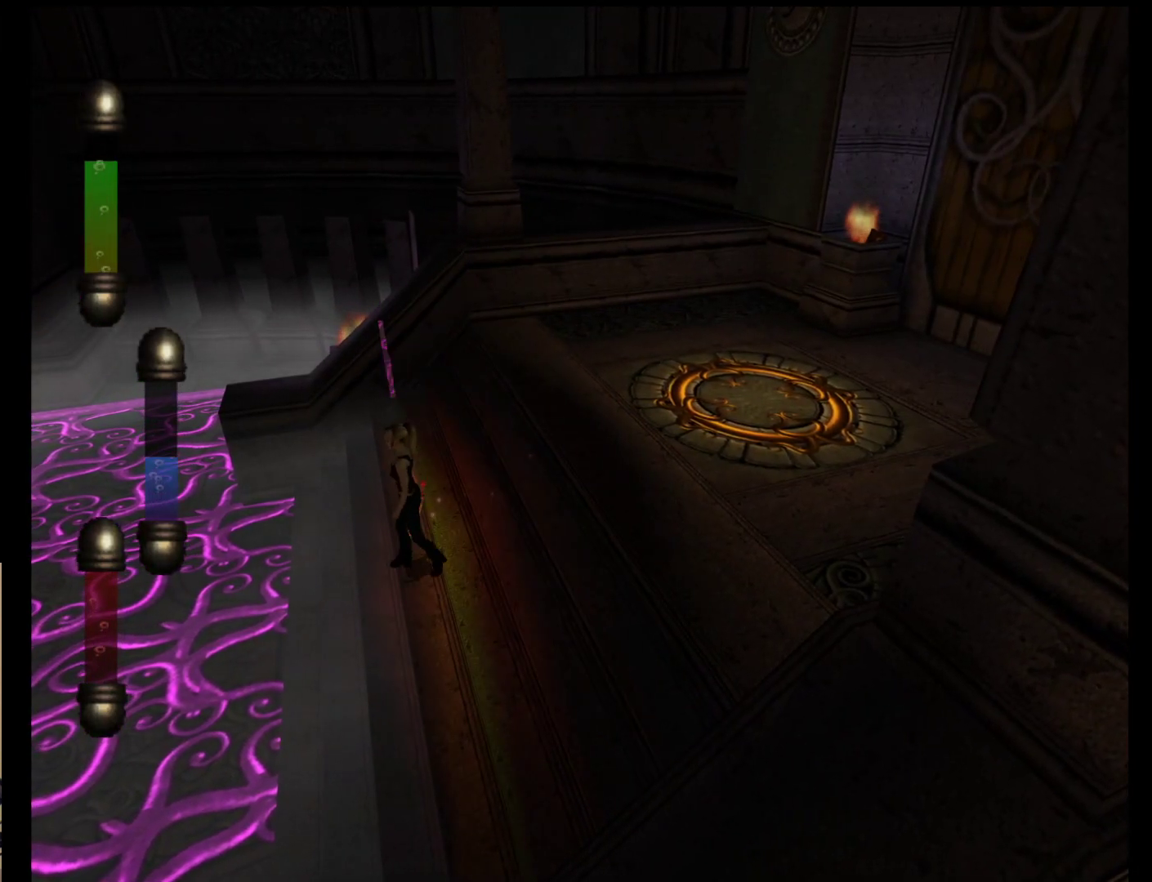
{"buttons": ["START"], "left_stick": "center", "events": [[450, "START", "down"]]}
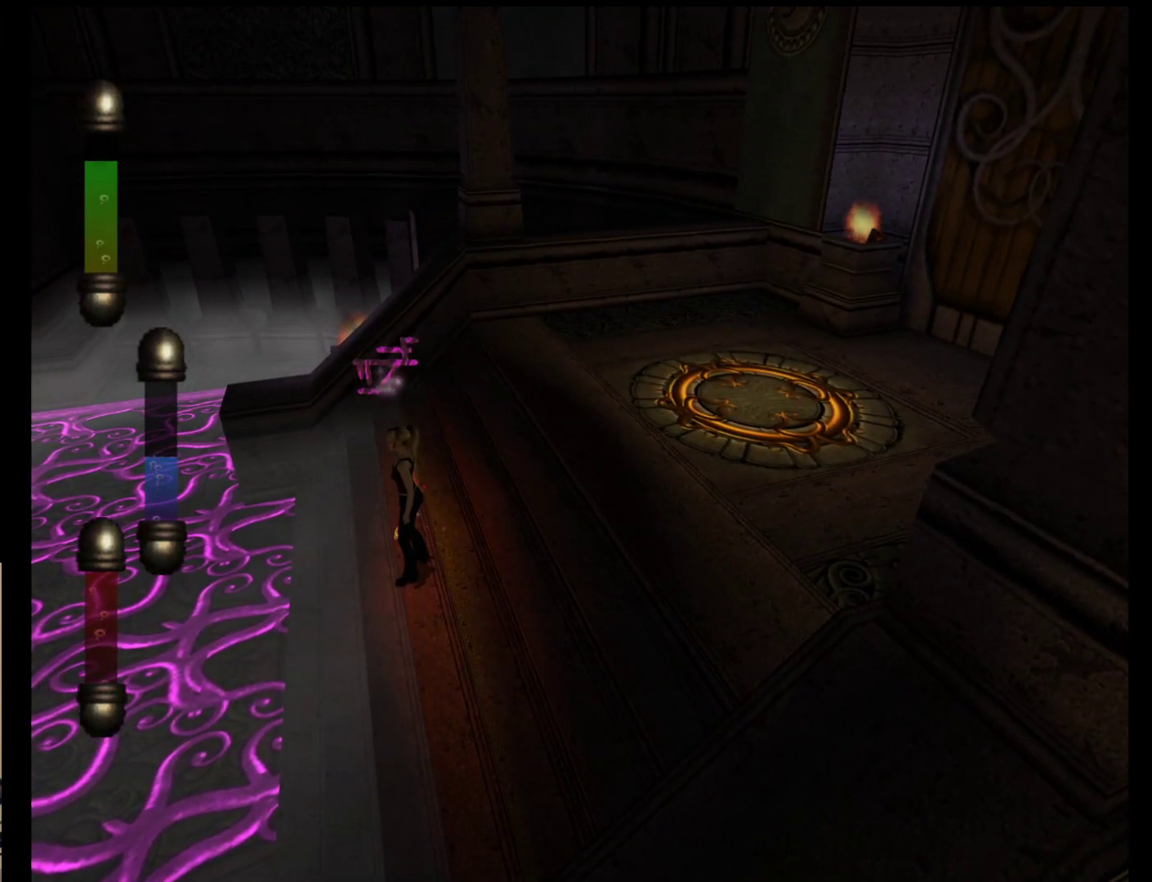
{"buttons": [], "left_stick": "center", "events": [[50, "START", "up"]]}
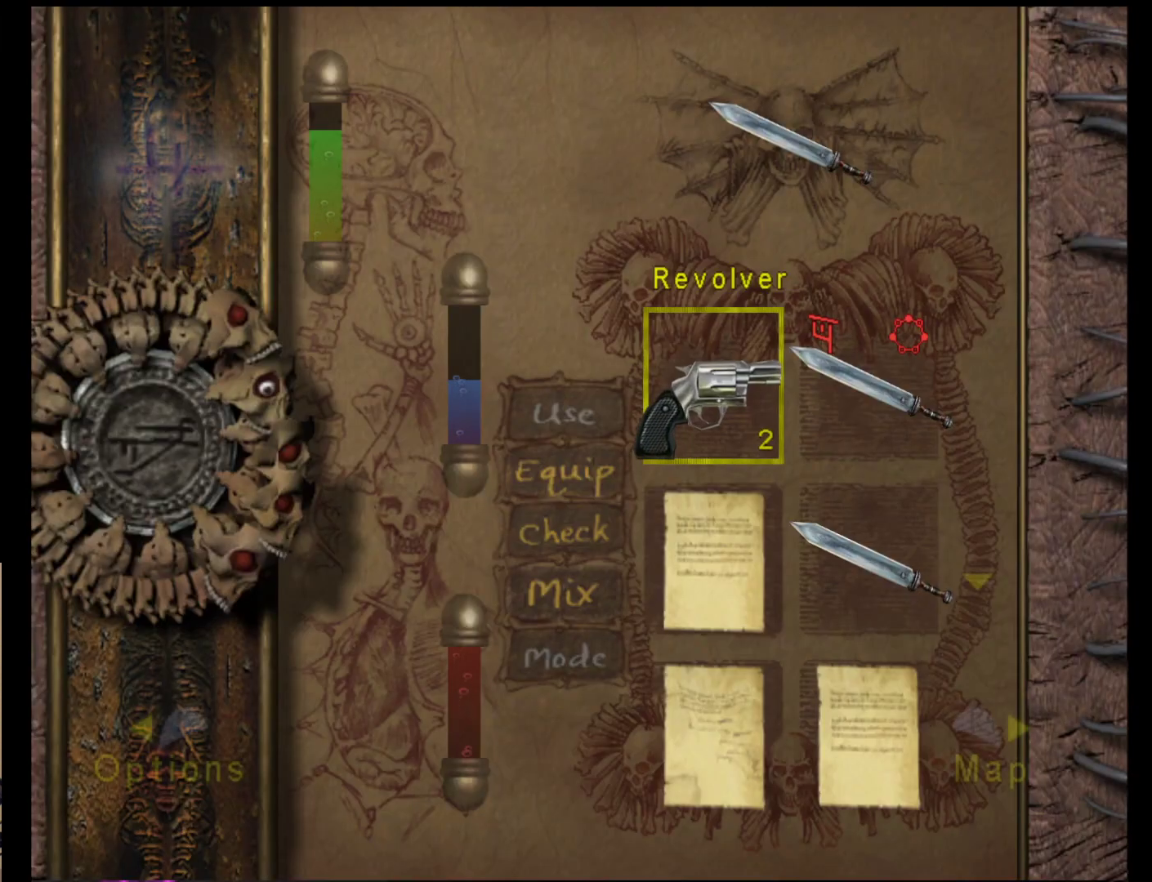
{"buttons": [], "left_stick": "center", "events": []}
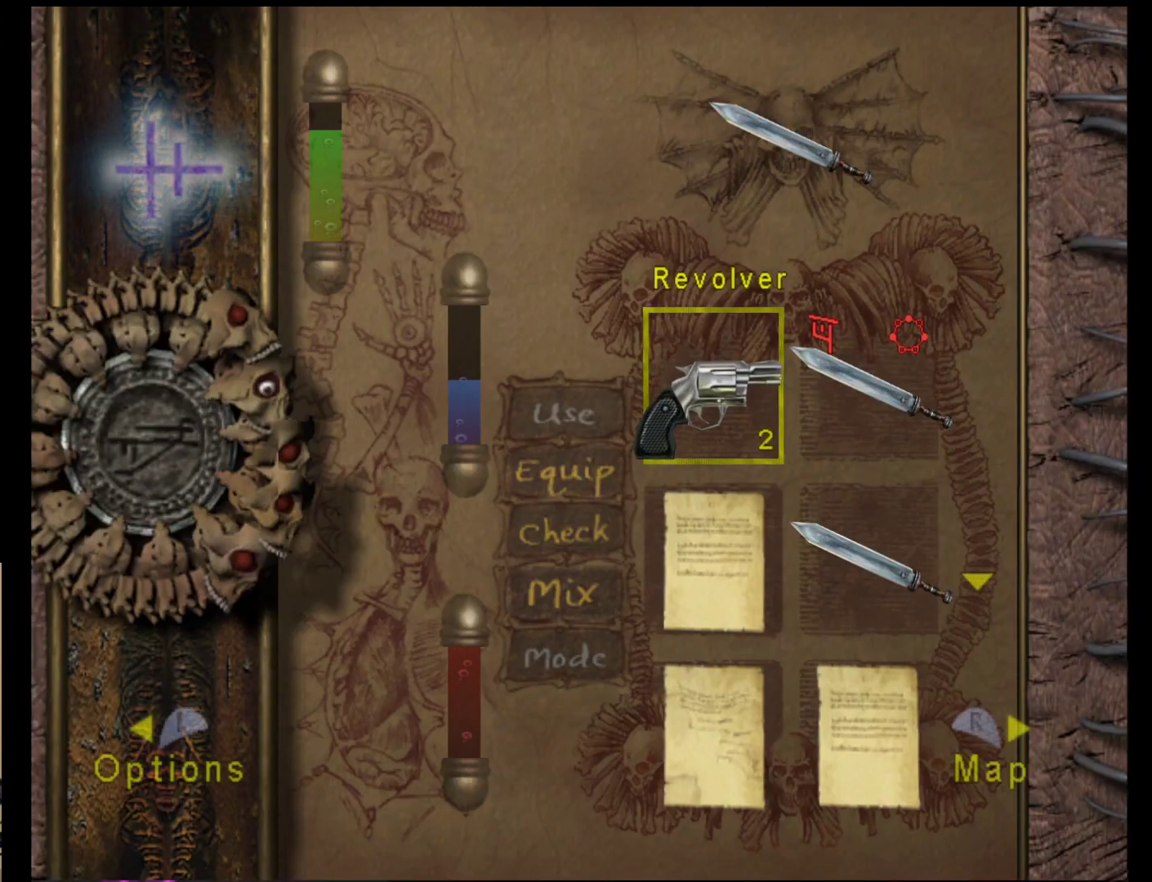
{"buttons": ["A"], "left_stick": "center", "events": [[233, "A", "down"], [383, "A", "up"], [450, "A", "down"]]}
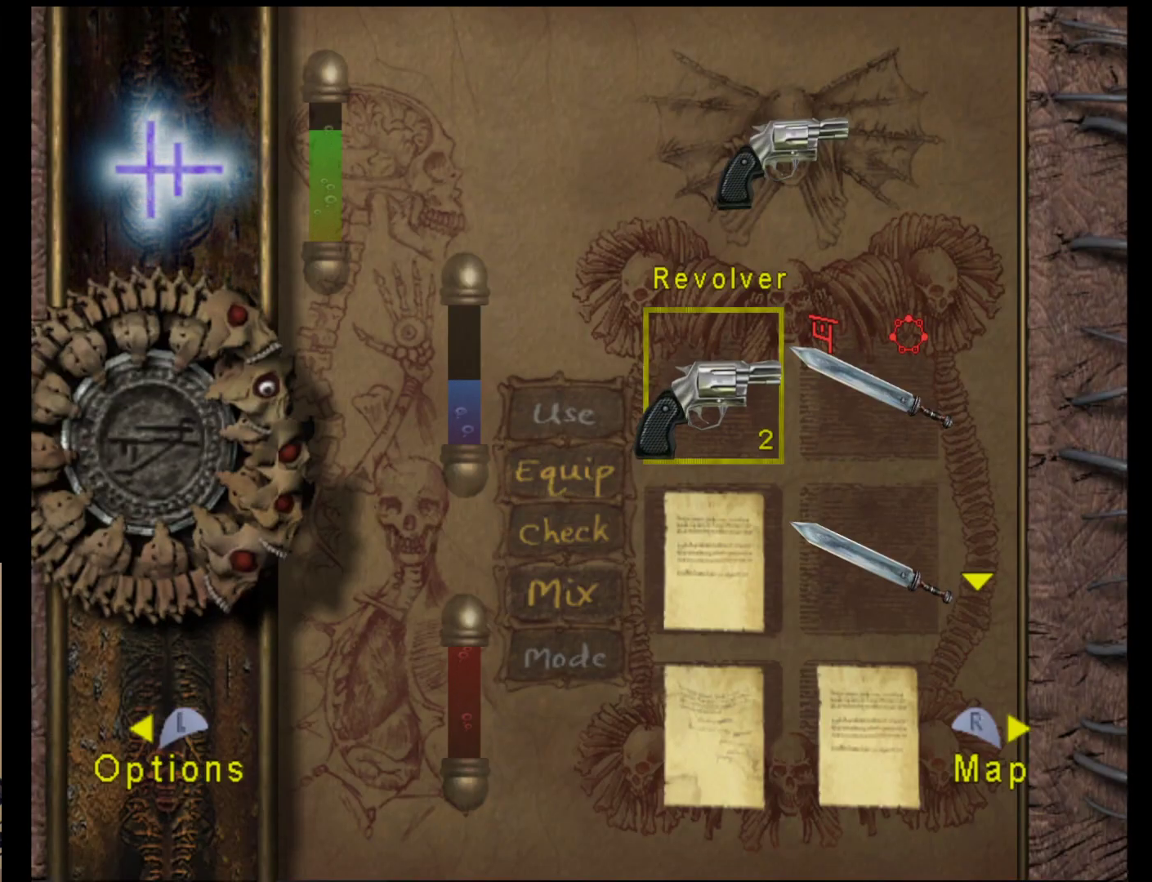
{"buttons": [], "left_stick": "center", "events": [[83, "A", "up"]]}
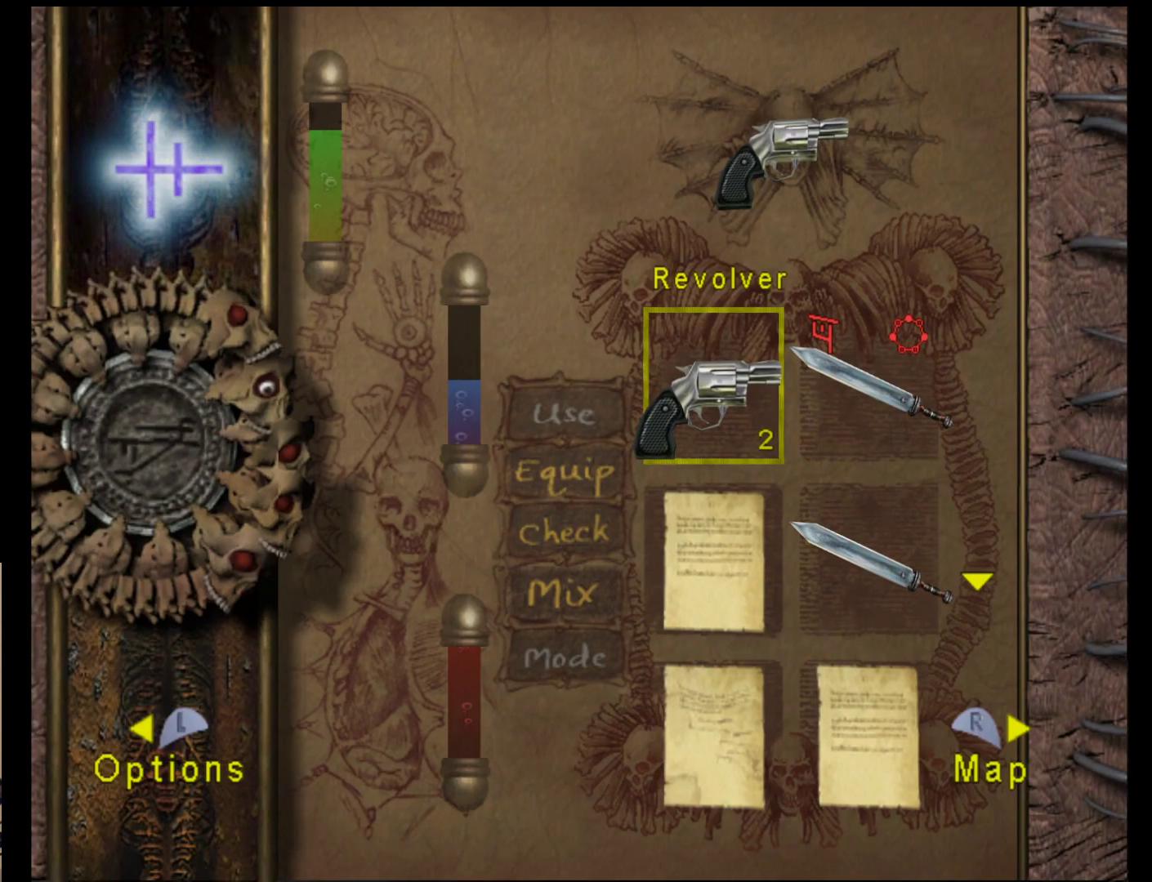
{"buttons": [], "left_stick": "center", "events": []}
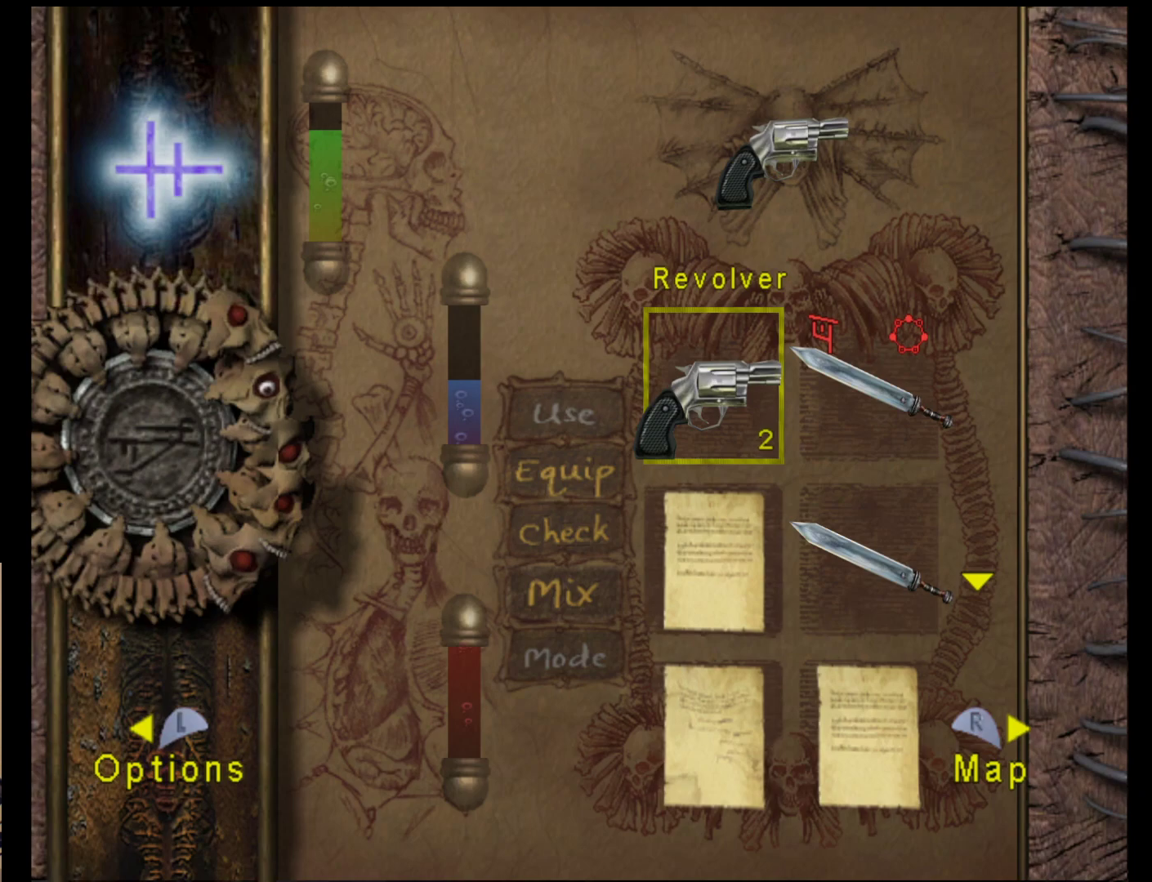
{"buttons": [], "left_stick": "down-left", "events": [[267, "left_stick", "down-left"]]}
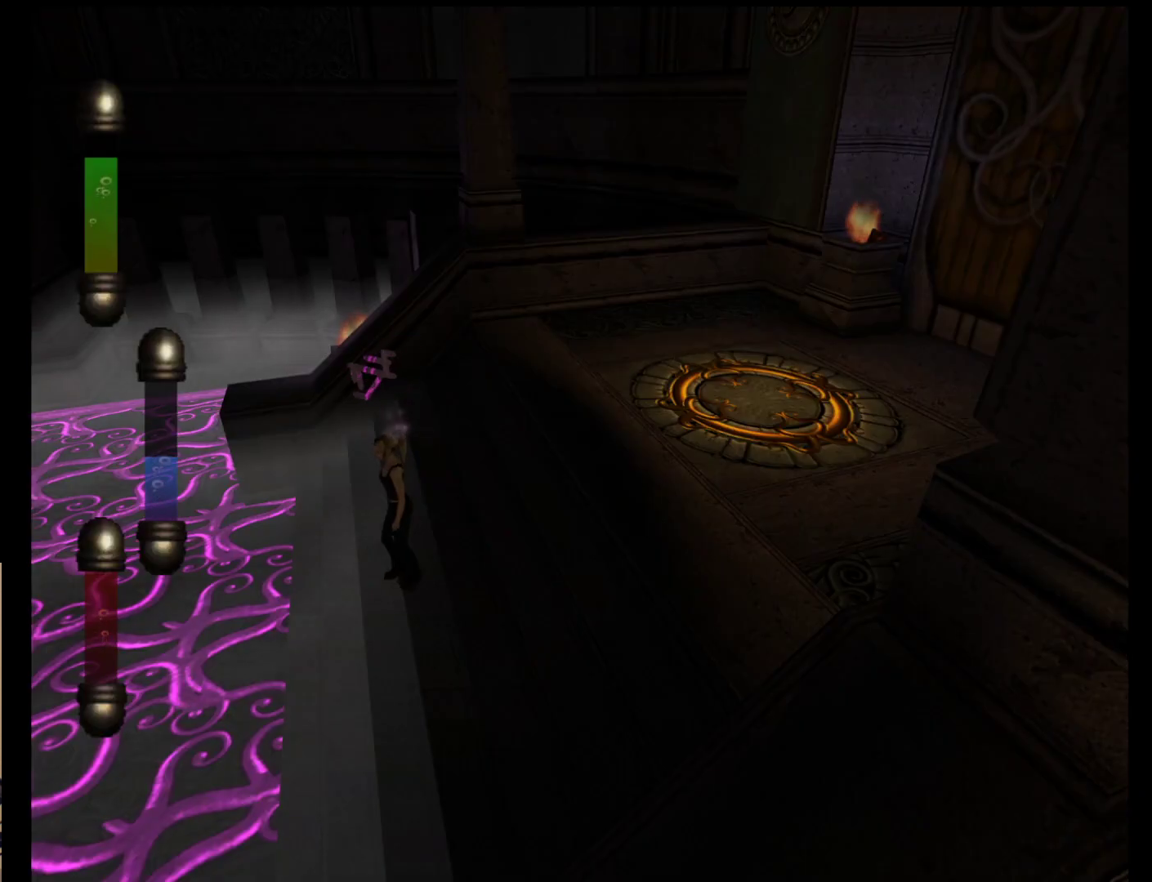
{"buttons": [], "left_stick": "down-left", "events": []}
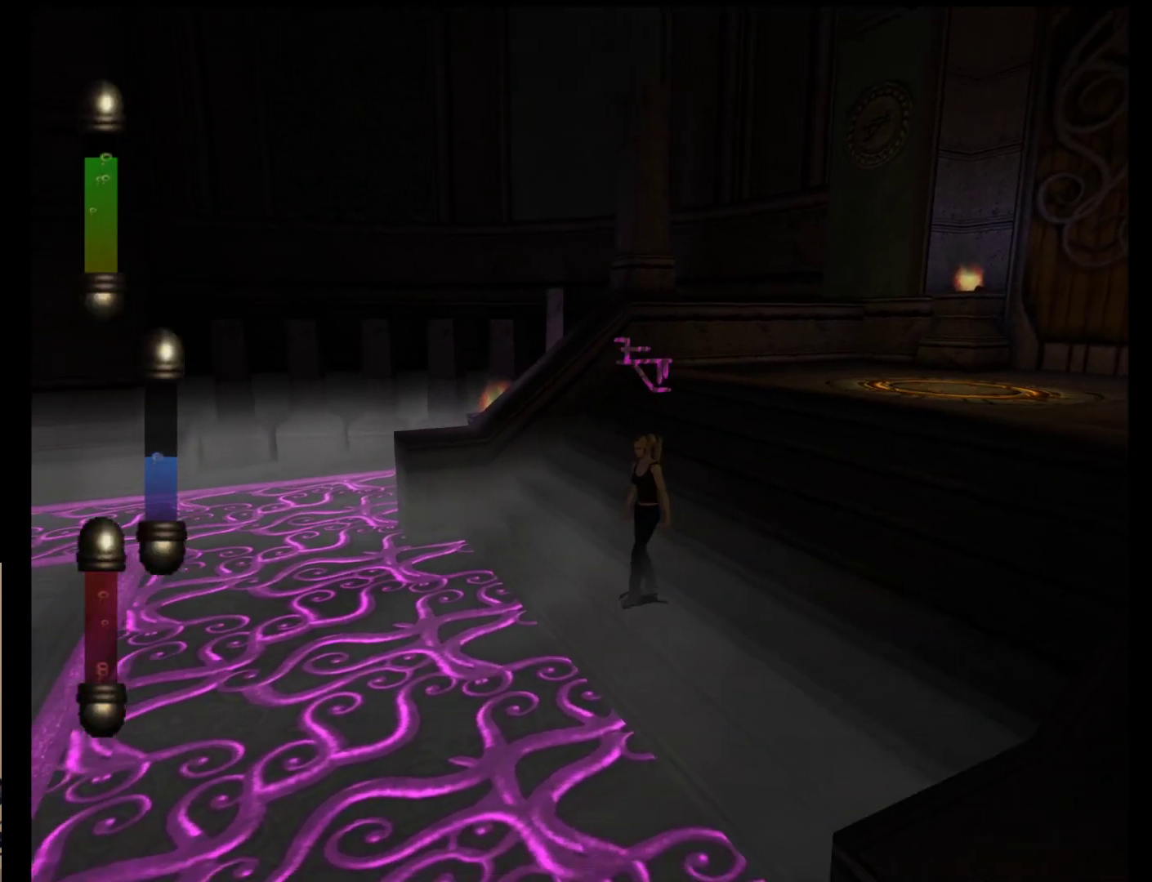
{"buttons": [], "left_stick": "center", "events": [[17, "left_stick", "center"]]}
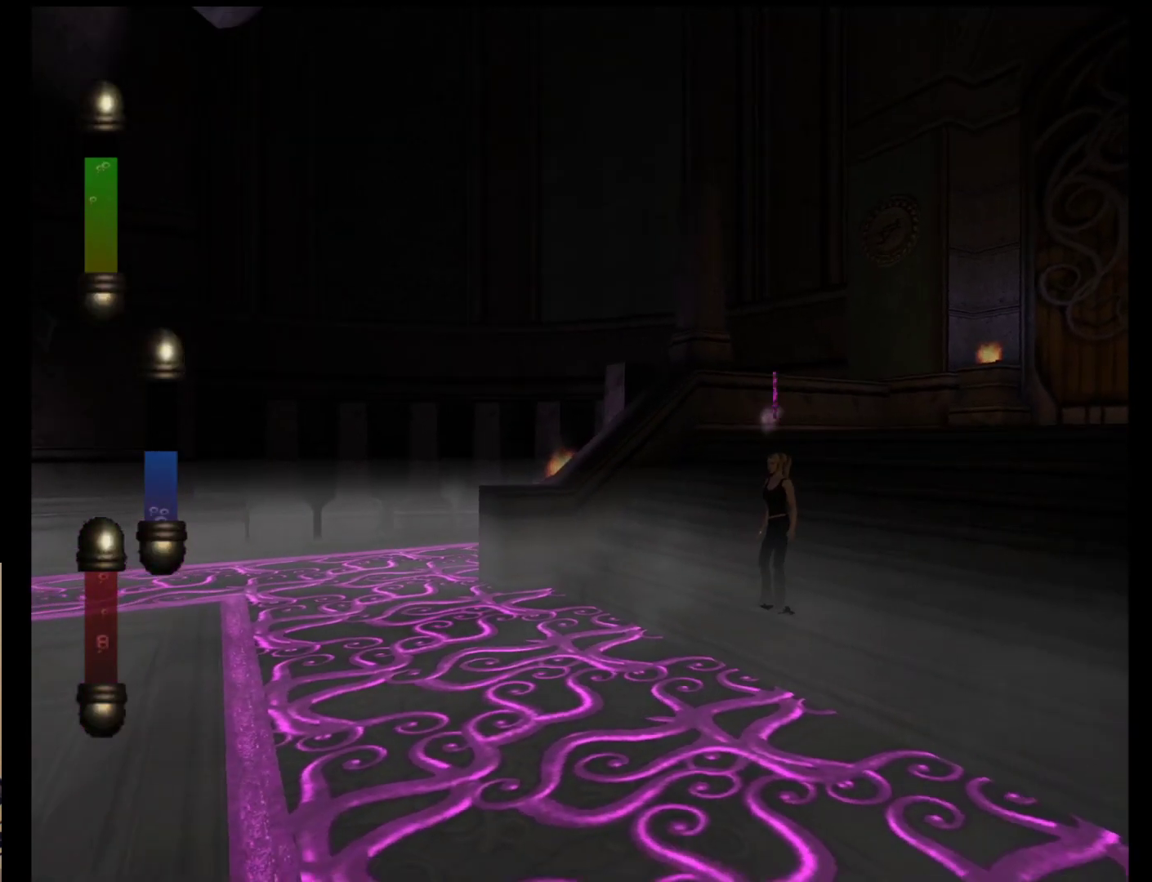
{"buttons": [], "left_stick": "center", "events": []}
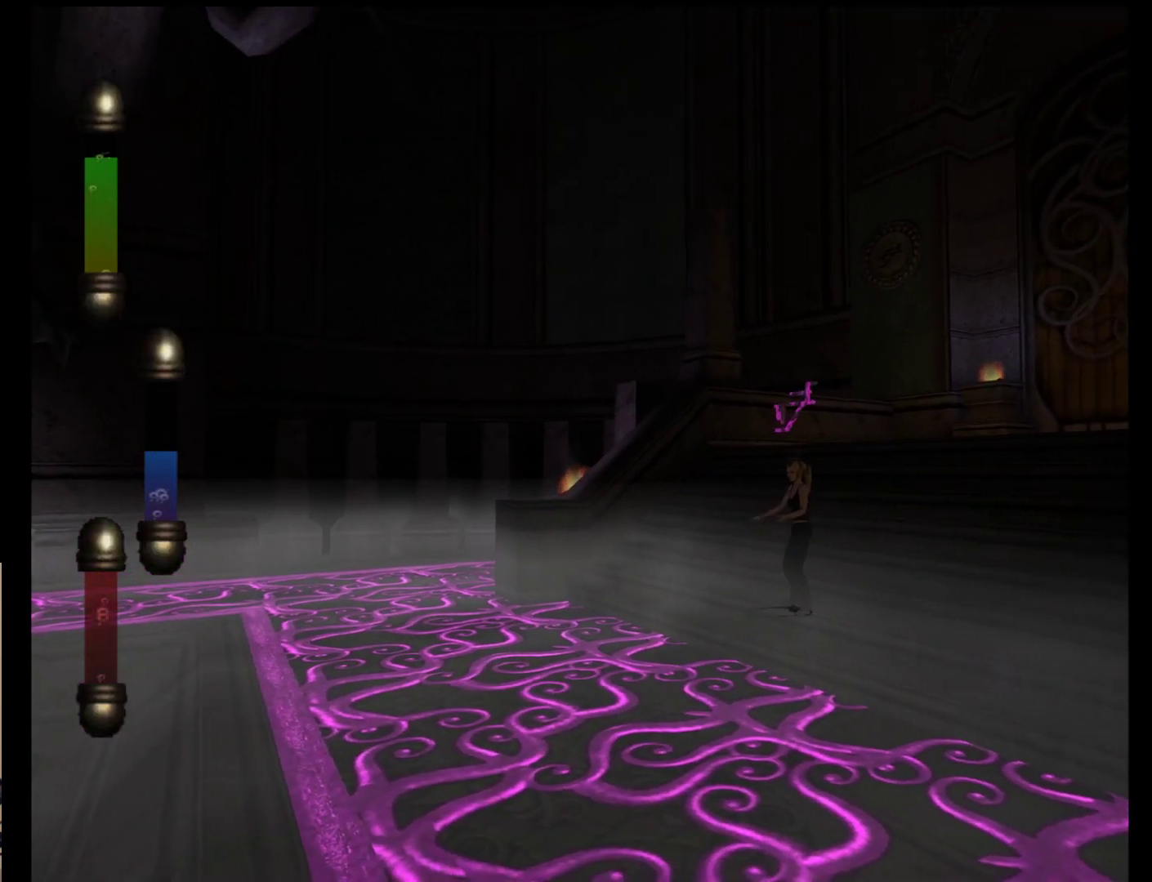
{"buttons": ["A"], "left_stick": "center", "events": [[383, "A", "down"]]}
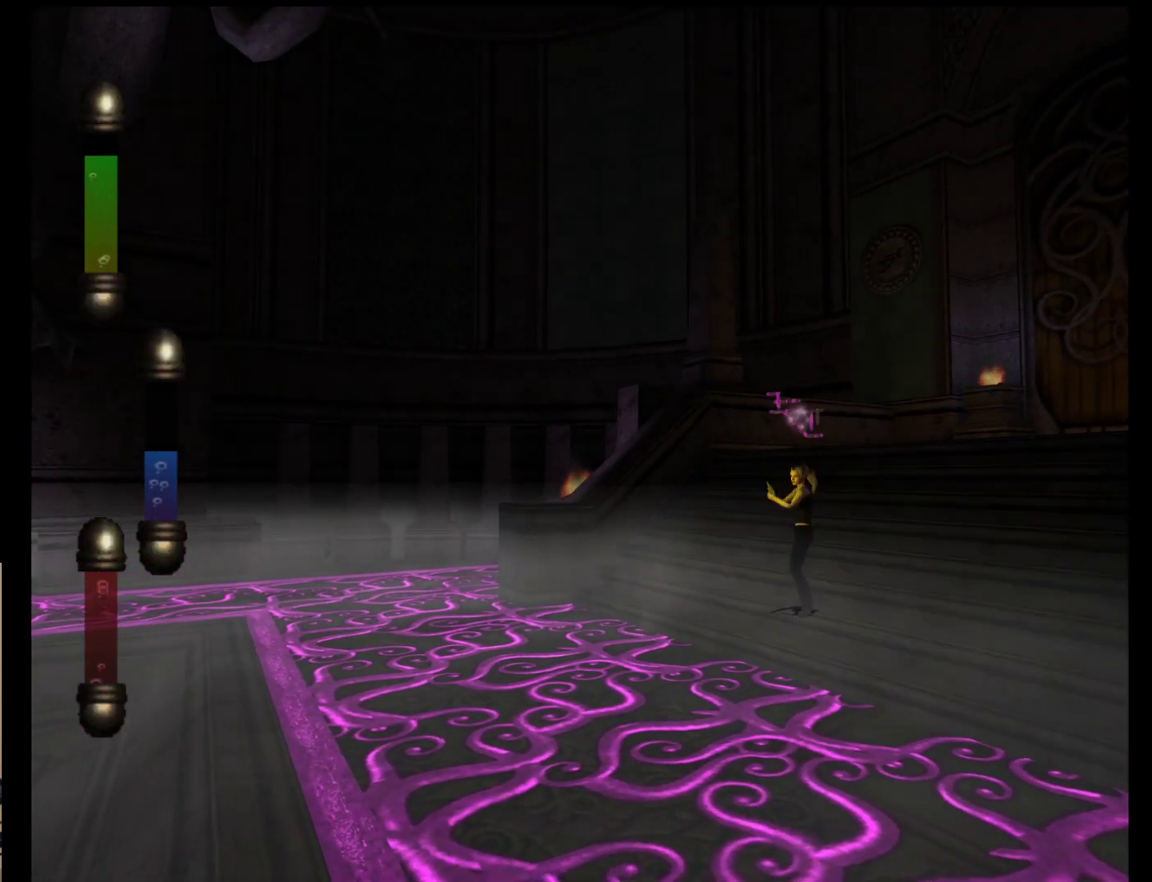
{"buttons": [], "left_stick": "center", "events": [[83, "A", "up"]]}
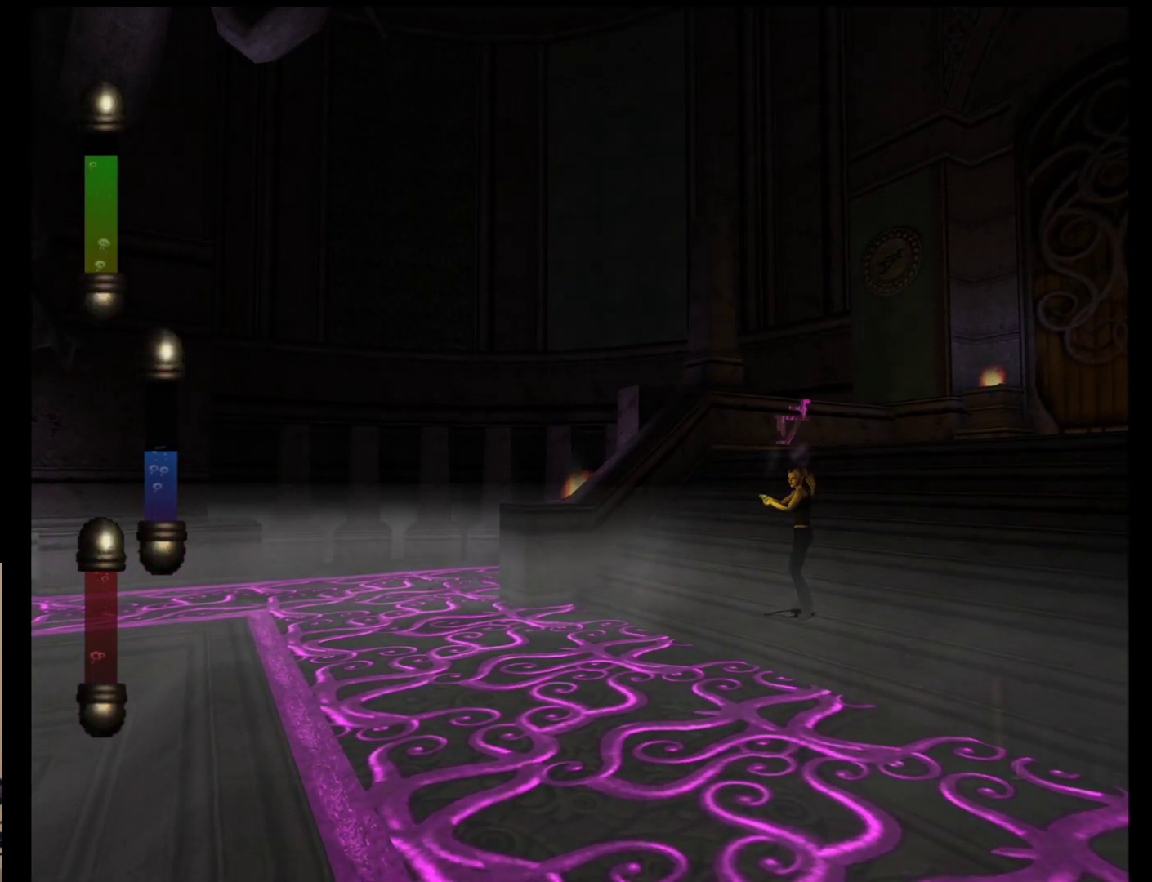
{"buttons": [], "left_stick": "center", "events": []}
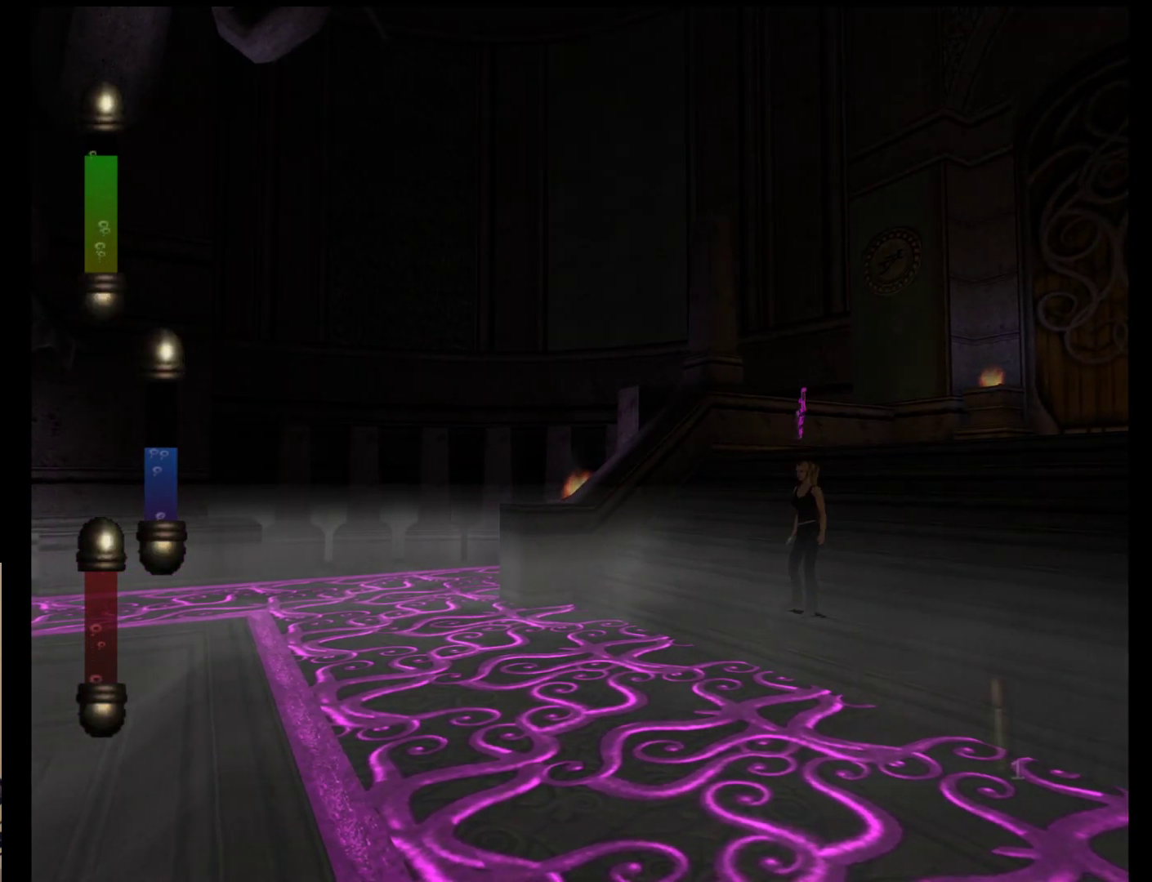
{"buttons": [], "left_stick": "down-right", "events": [[33, "left_stick", "right"], [100, "left_stick", "down-right"]]}
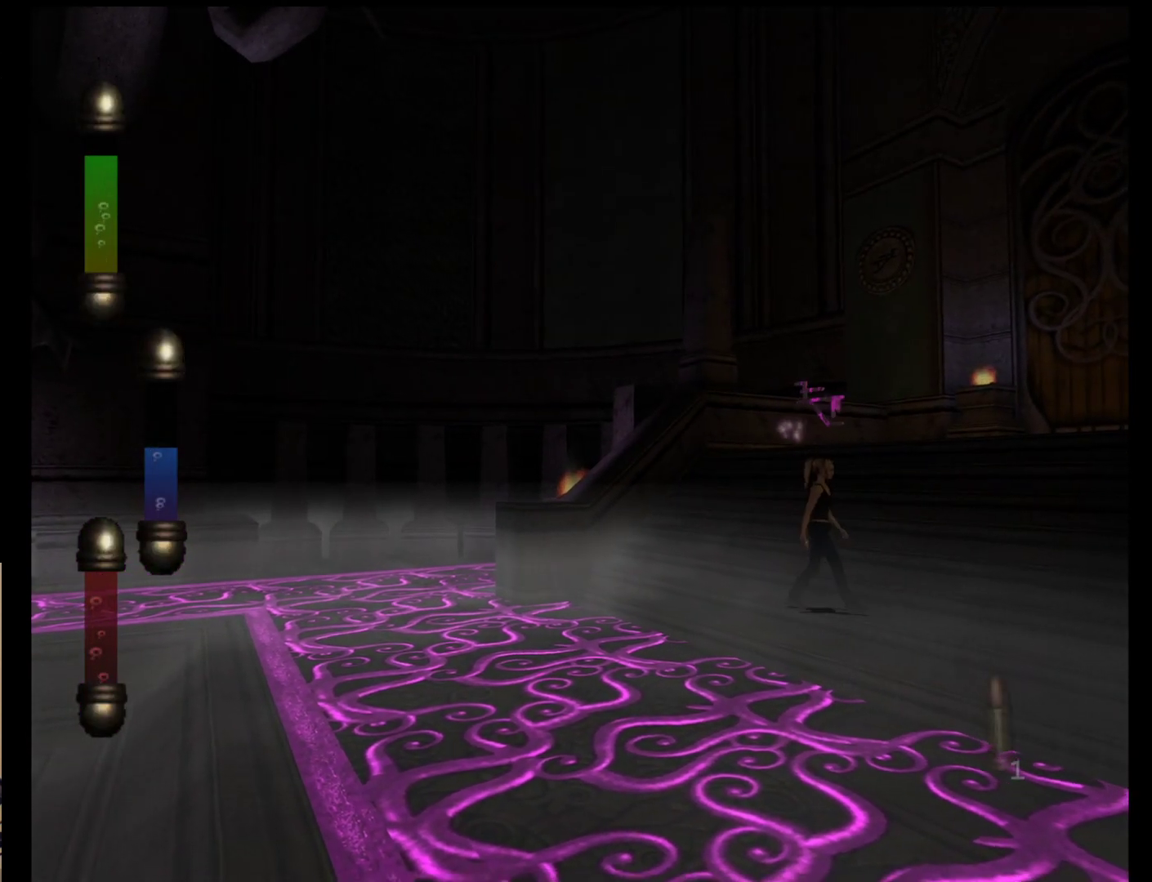
{"buttons": [], "left_stick": "down-right", "events": []}
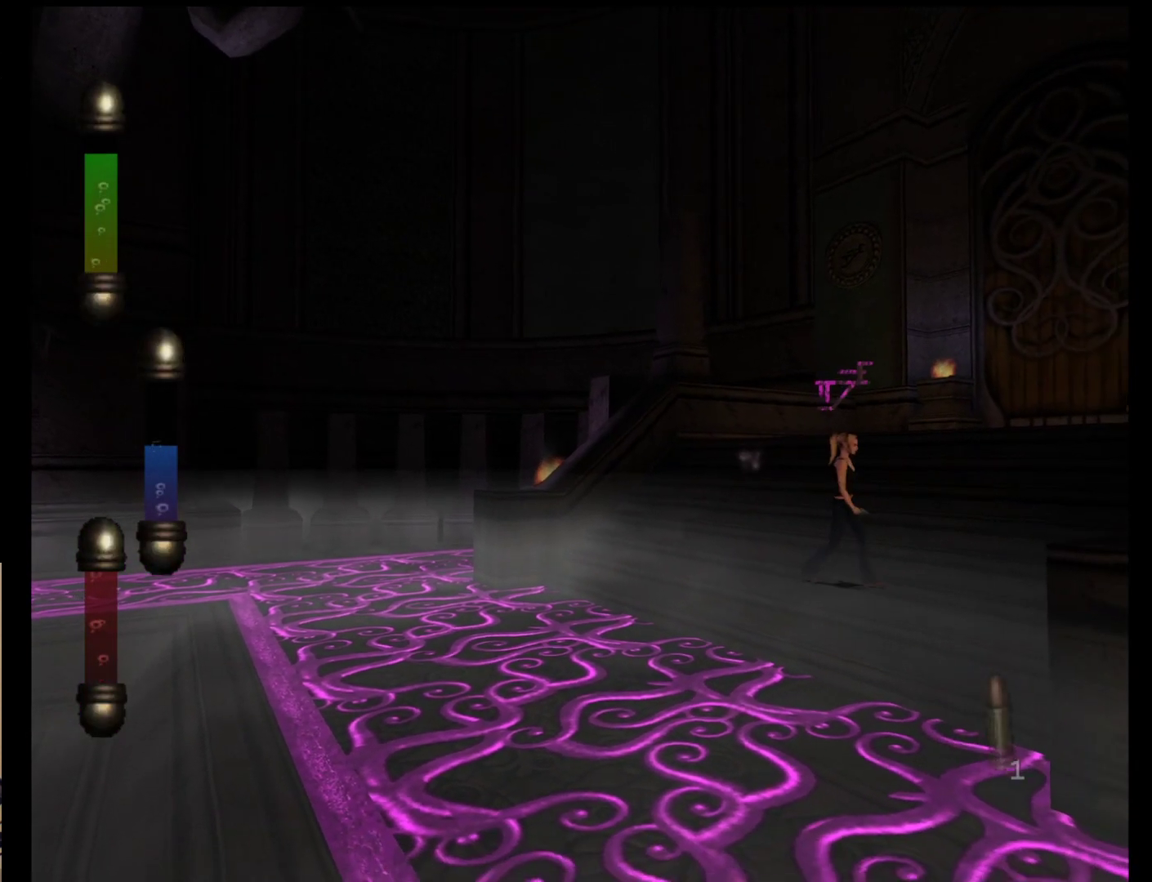
{"buttons": [], "left_stick": "down", "events": [[450, "left_stick", "down"]]}
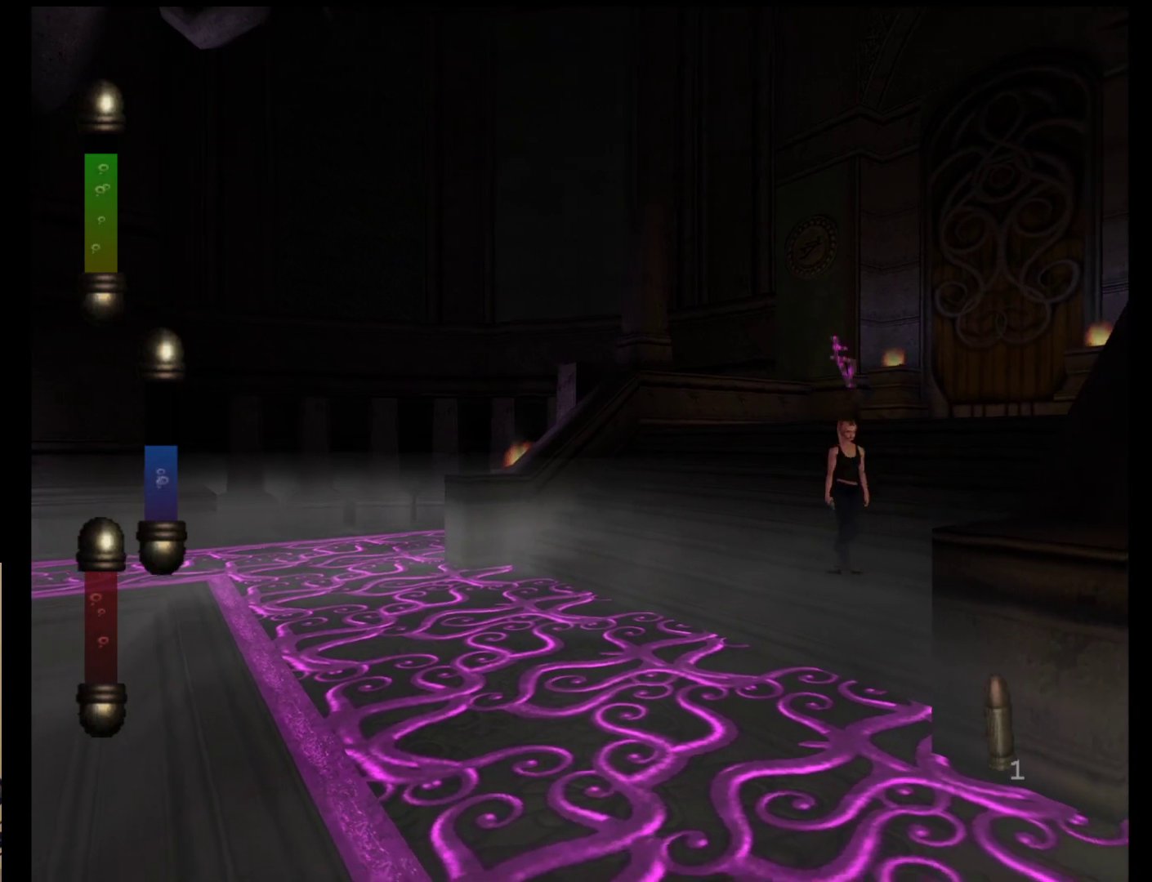
{"buttons": [], "left_stick": "center", "events": [[17, "left_stick", "down-left"], [283, "left_stick", "center"]]}
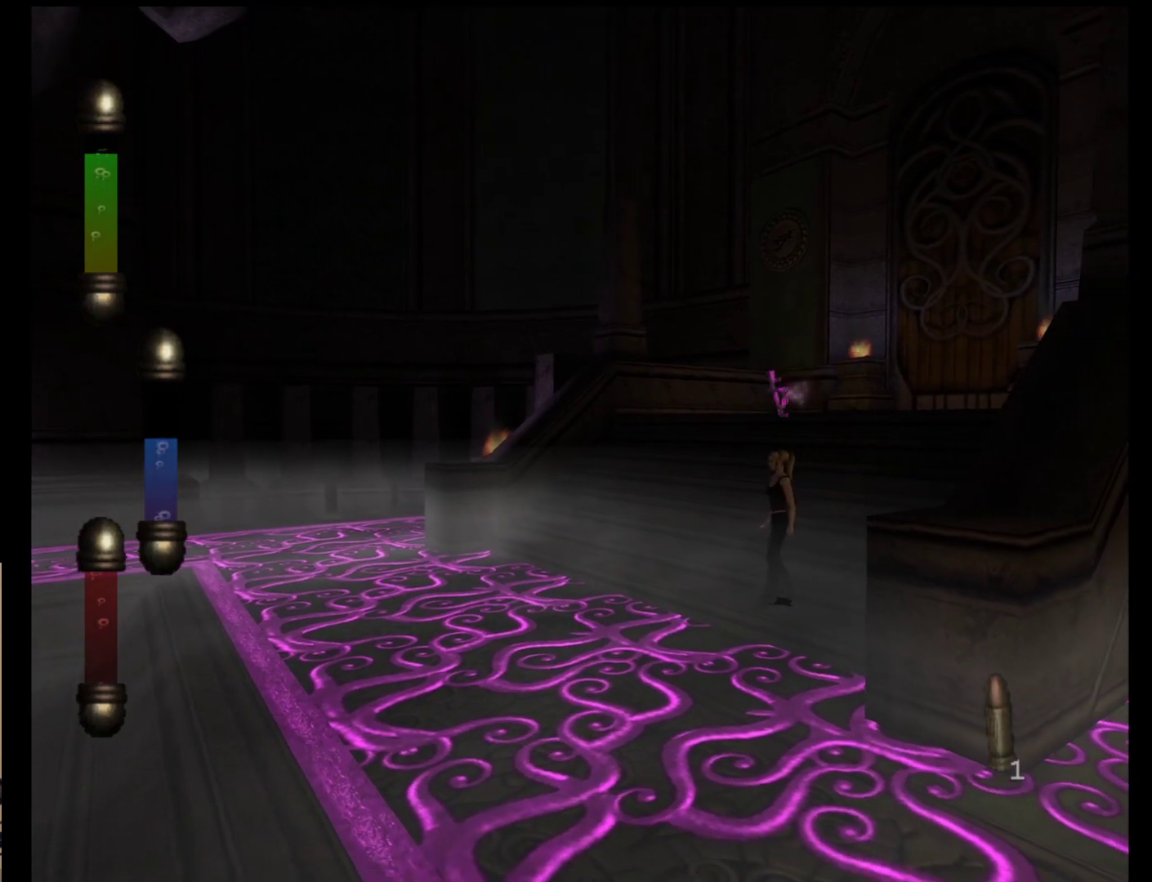
{"buttons": [], "left_stick": "center", "events": []}
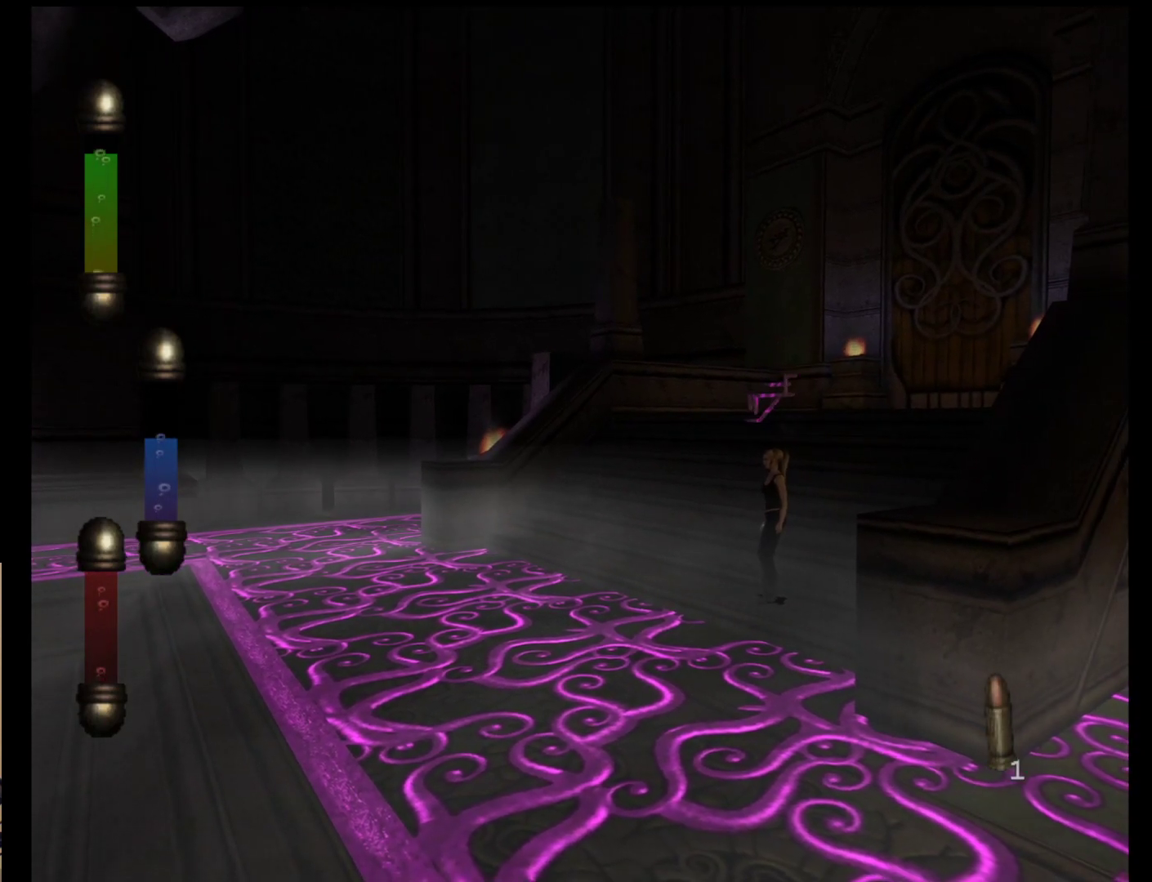
{"buttons": [], "left_stick": "center", "events": []}